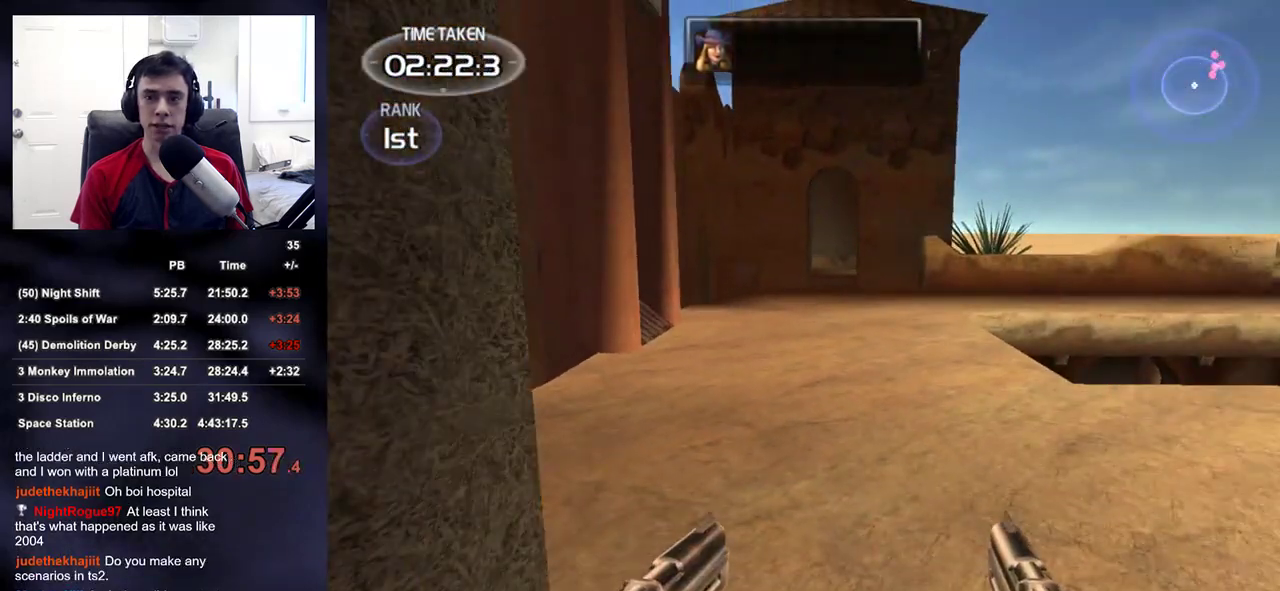
Gameplay with a controller (PlayStation layout); each line is a JSON object with the inputs held at the frame after it (dt_ms = milliseconds from this image to that frame). "button_events" lists button changes between this image and that frame as [ms after this image, input, new state], when the widget could be followed in between (sticks are given only as held states). Not read: L2.
{"dt_ms": 500, "buttons": [], "left_stick": "center", "right_stick": "center", "button_events": []}
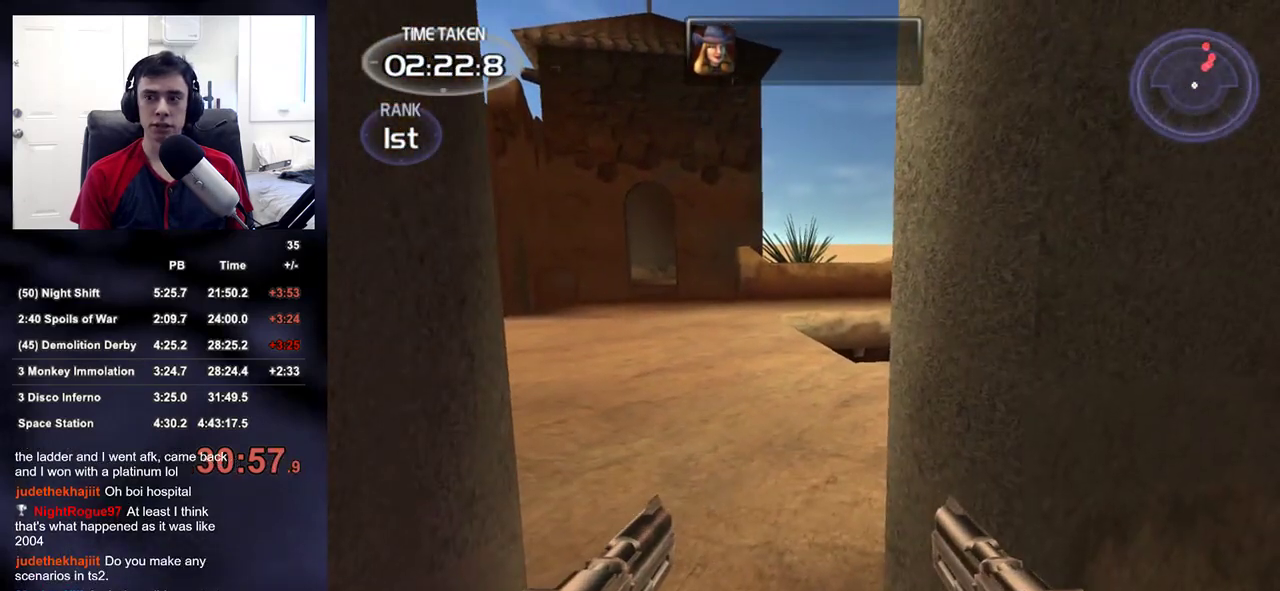
{"dt_ms": 500, "buttons": [], "left_stick": "center", "right_stick": "center", "button_events": []}
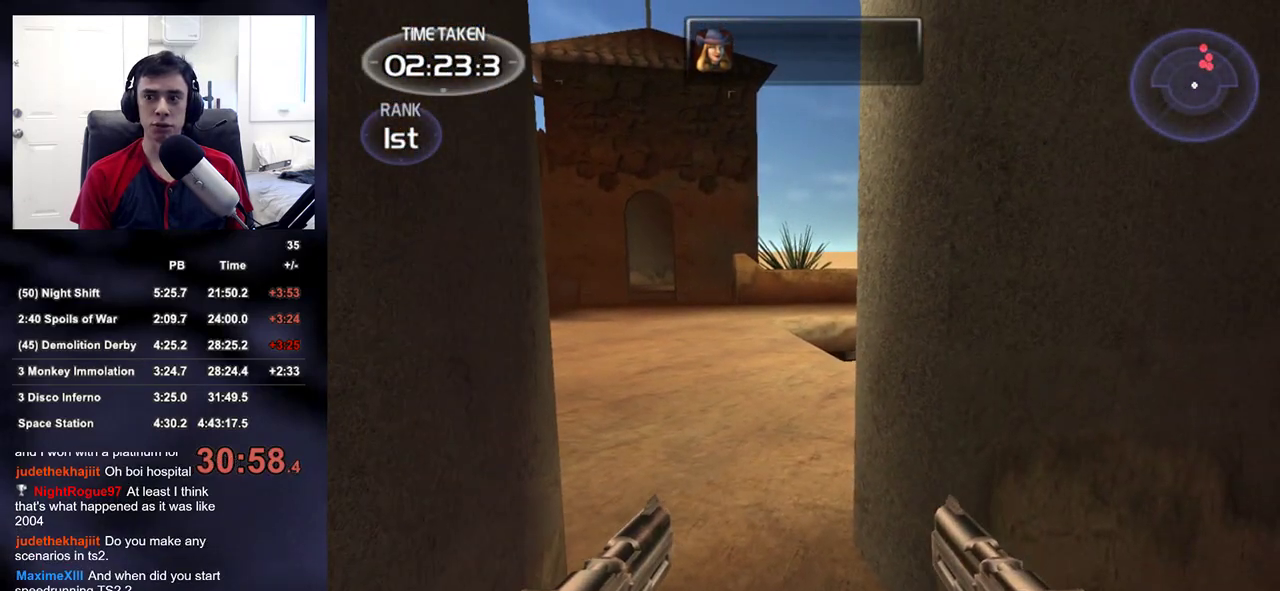
{"dt_ms": 500, "buttons": [], "left_stick": "center", "right_stick": "center", "button_events": []}
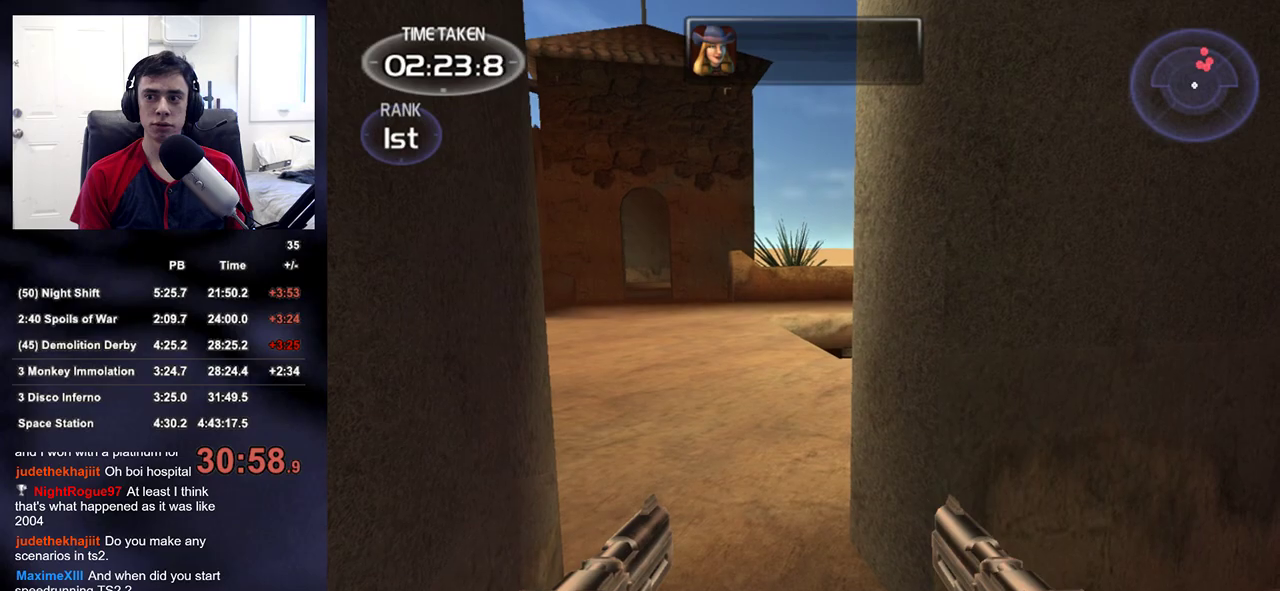
{"dt_ms": 500, "buttons": [], "left_stick": "center", "right_stick": "center", "button_events": []}
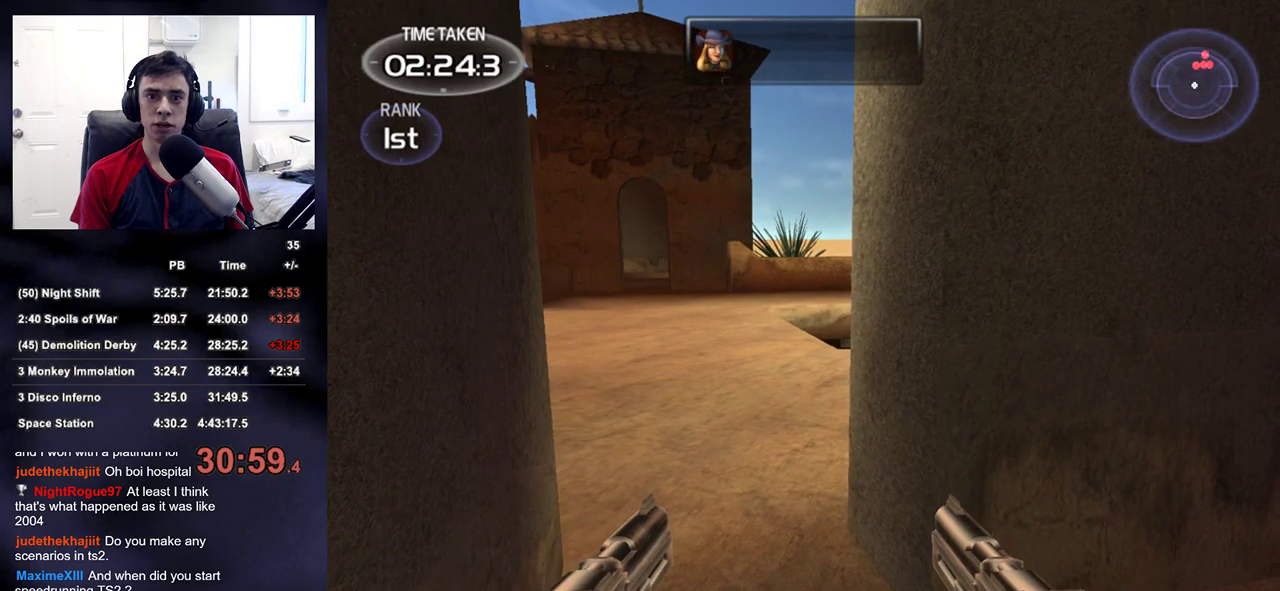
{"dt_ms": 1000, "buttons": [], "left_stick": "up-left", "right_stick": "center", "button_events": []}
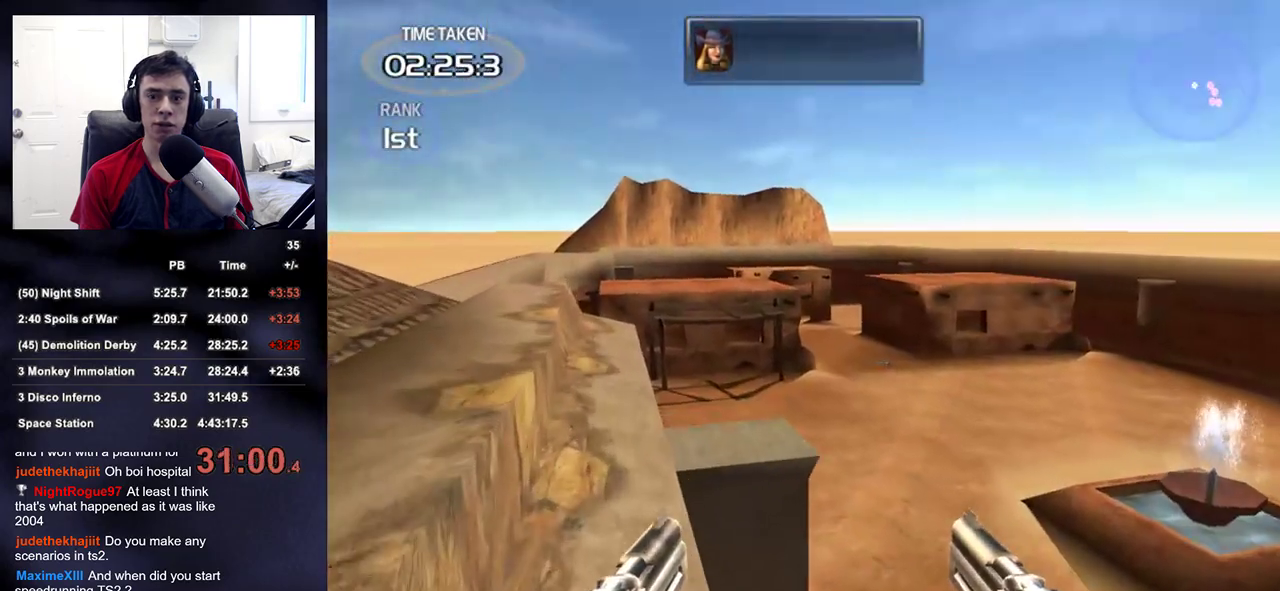
{"dt_ms": 500, "buttons": [], "left_stick": "left", "right_stick": "right", "button_events": []}
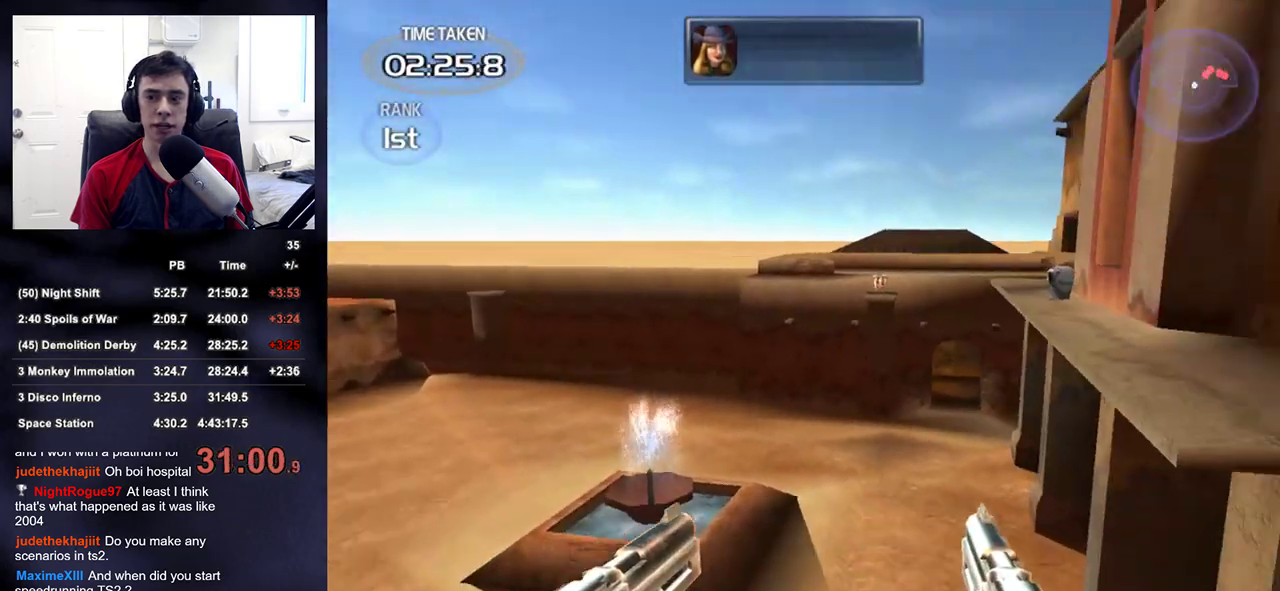
{"dt_ms": 500, "buttons": [], "left_stick": "up-left", "right_stick": "center", "button_events": []}
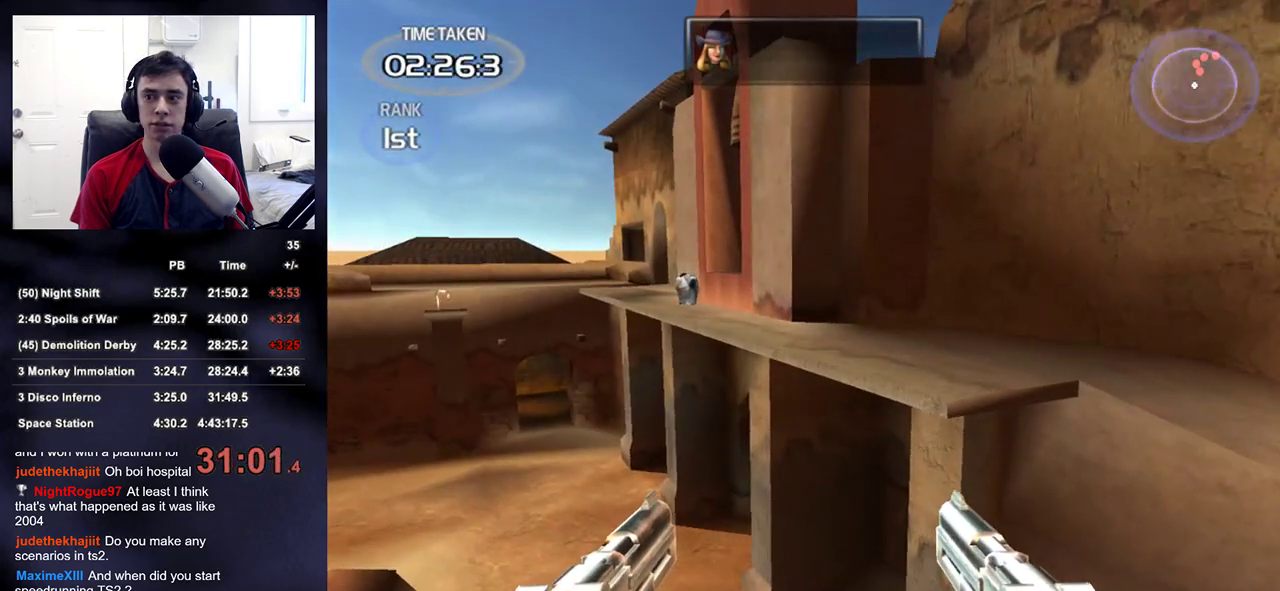
{"dt_ms": 500, "buttons": [], "left_stick": "up-left", "right_stick": "center", "button_events": []}
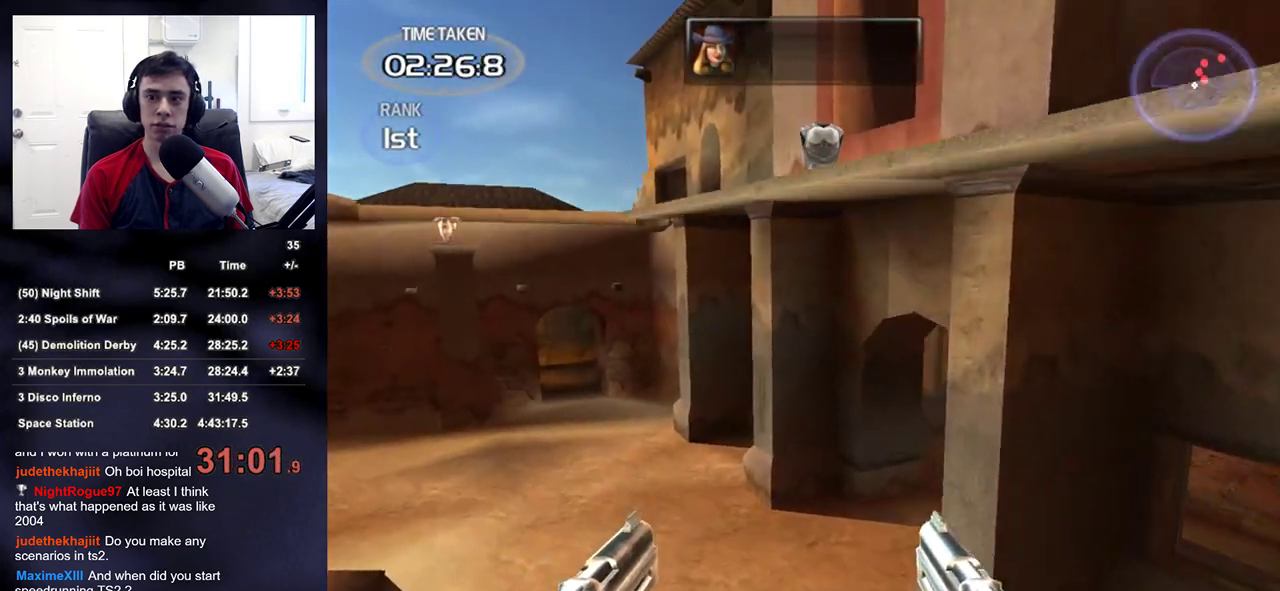
{"dt_ms": 500, "buttons": [], "left_stick": "up-left", "right_stick": "center", "button_events": []}
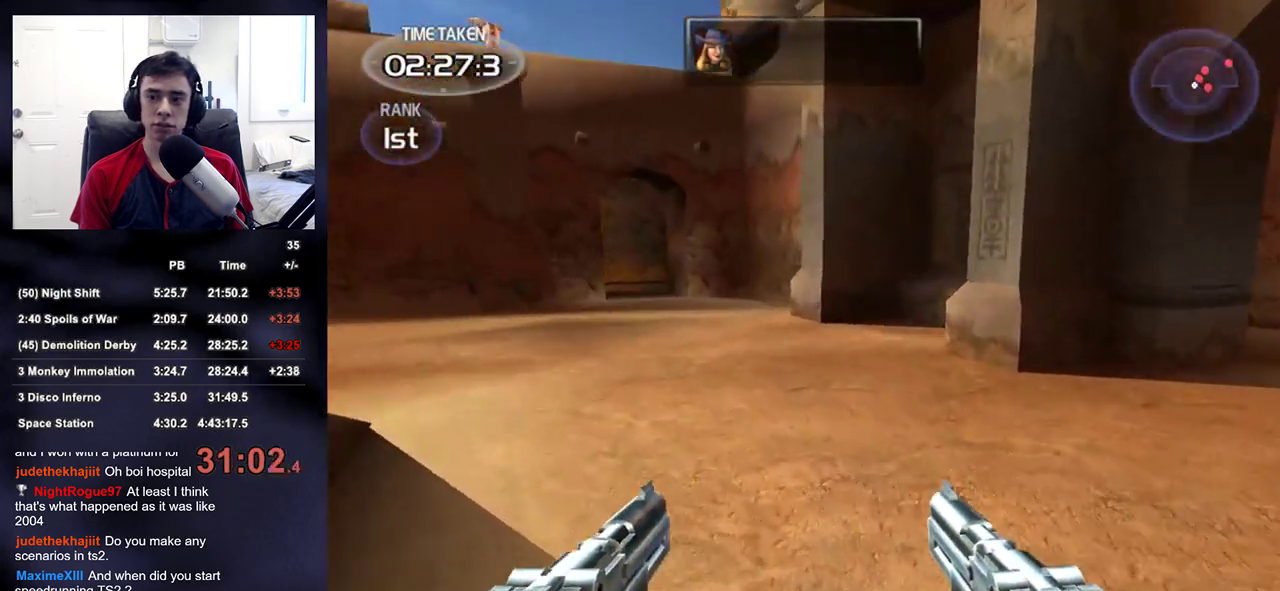
{"dt_ms": 1000, "buttons": [], "left_stick": "center", "right_stick": "center", "button_events": []}
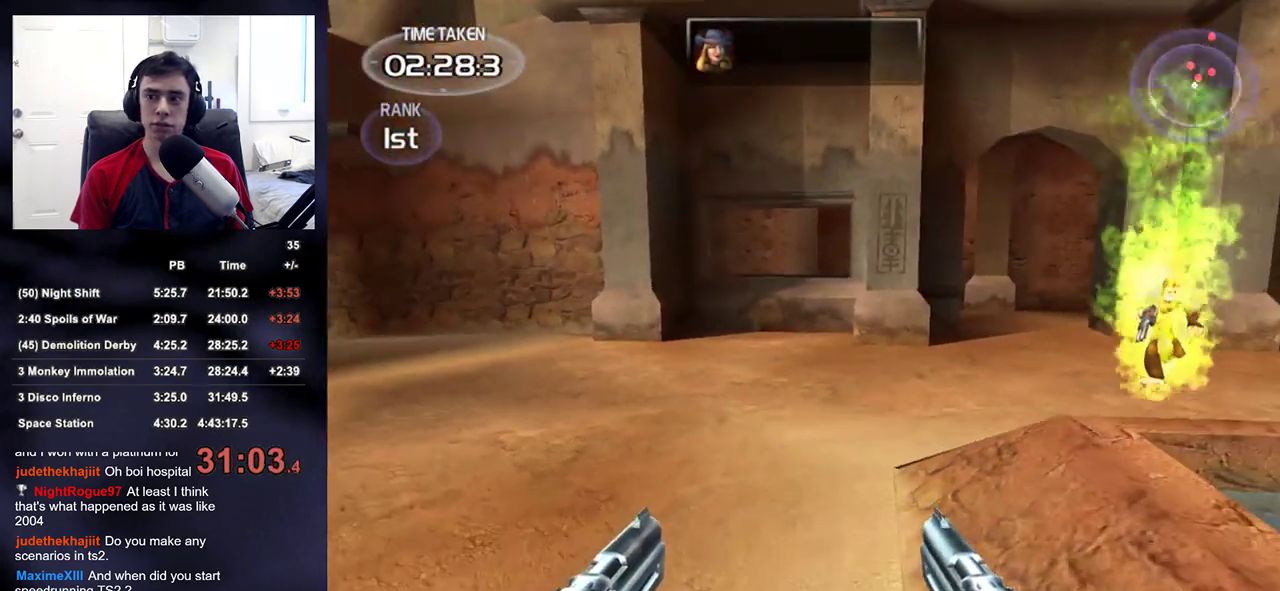
{"dt_ms": 500, "buttons": [], "left_stick": "down", "right_stick": "center", "button_events": []}
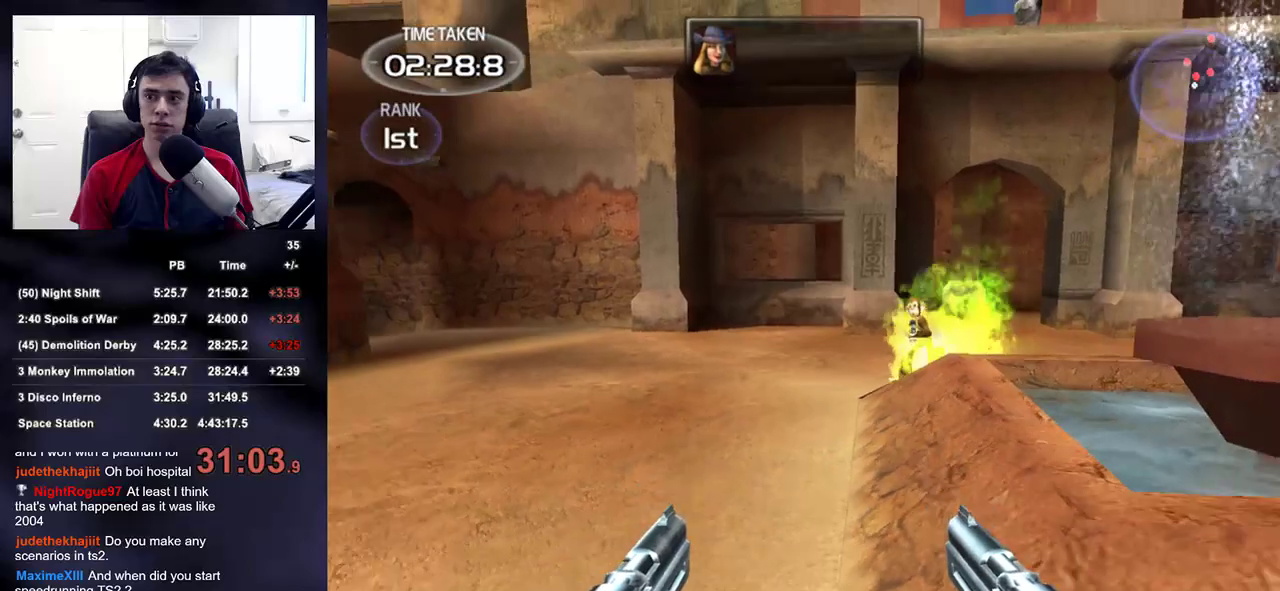
{"dt_ms": 500, "buttons": [], "left_stick": "down-right", "right_stick": "center", "button_events": []}